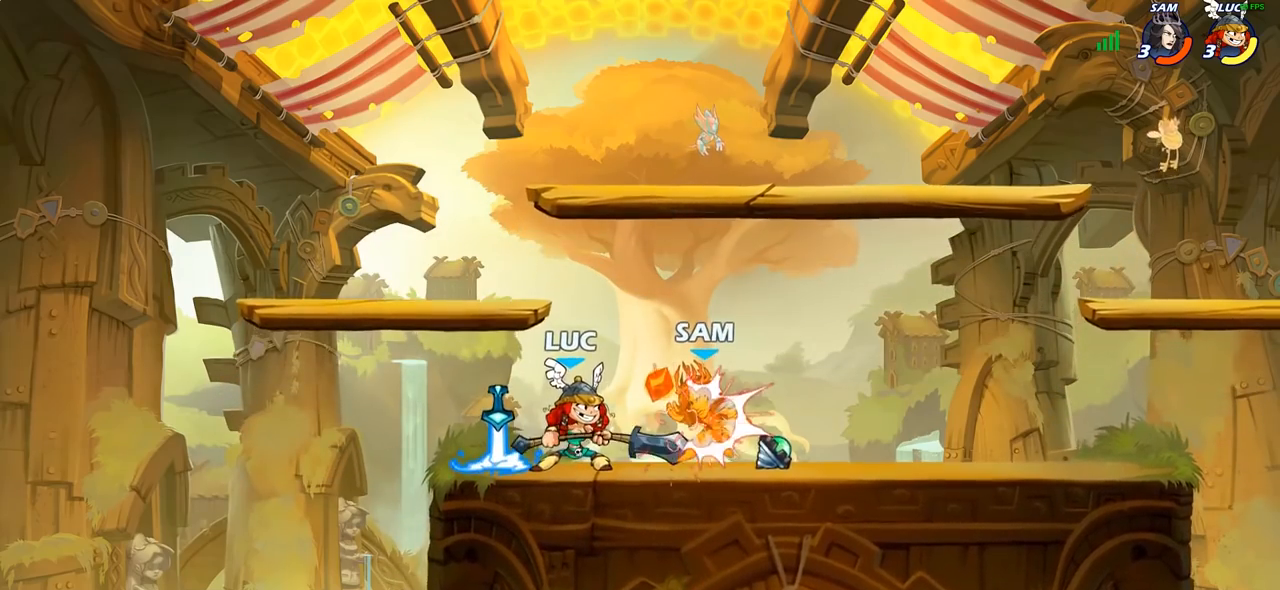
Gameplay with a controller (PlayStation layout); each line is a JSON object with the inputs held at the frame after it. "events" lists button and stick changes between this image and that frame as [ms after this image, input, new state], when the widget could be followed in between.
{"buttons": [], "left_stick": "right", "right_stick": "center", "events": [[217, "left_stick", "right"], [250, "R1", "down"], [250, "R2", "down"], [300, "CIRCLE", "down"], [317, "R1", "up"], [317, "R2", "up"], [417, "CIRCLE", "up"]]}
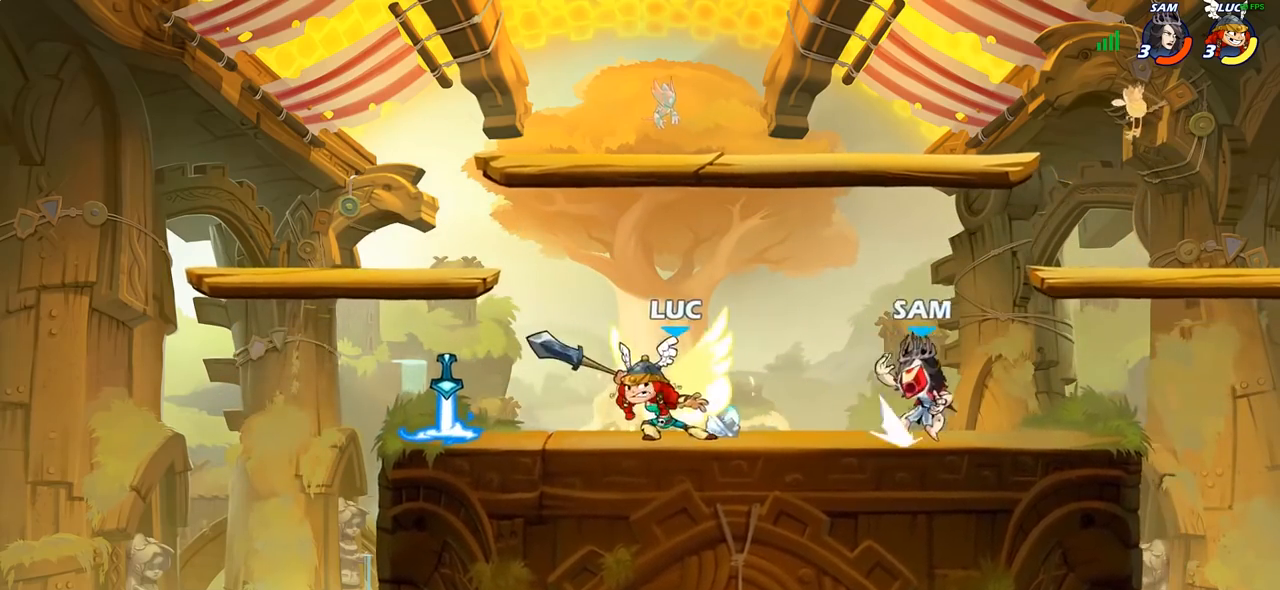
{"buttons": [], "left_stick": "center", "right_stick": "center", "events": [[483, "left_stick", "center"]]}
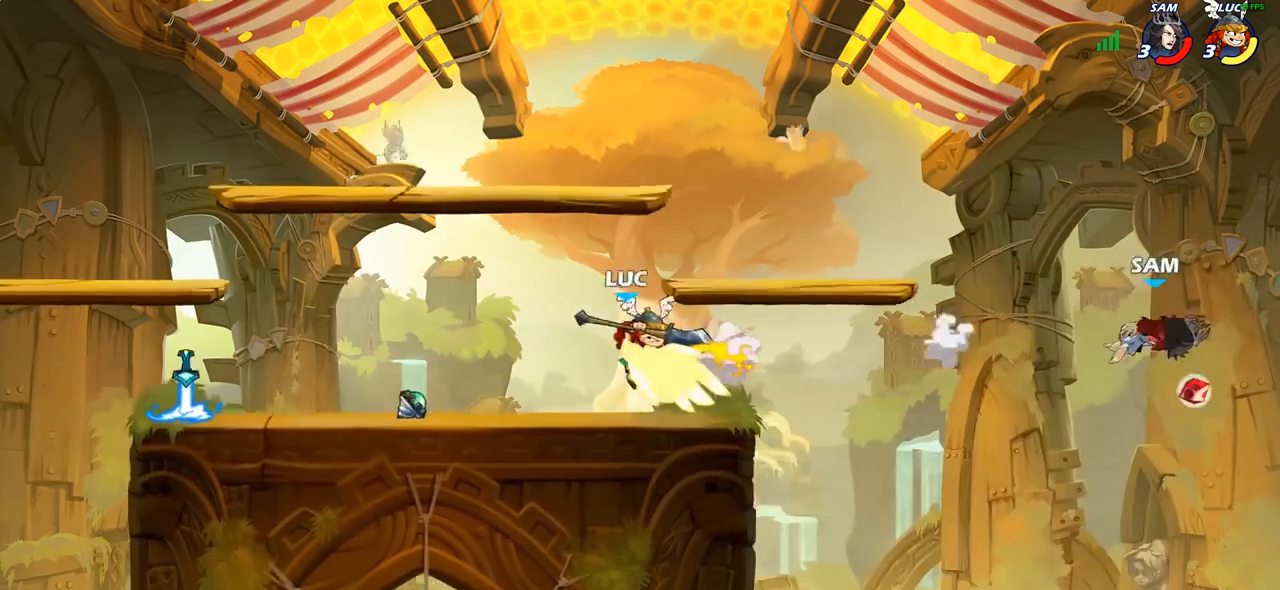
{"buttons": [], "left_stick": "left", "right_stick": "center", "events": [[283, "left_stick", "left"]]}
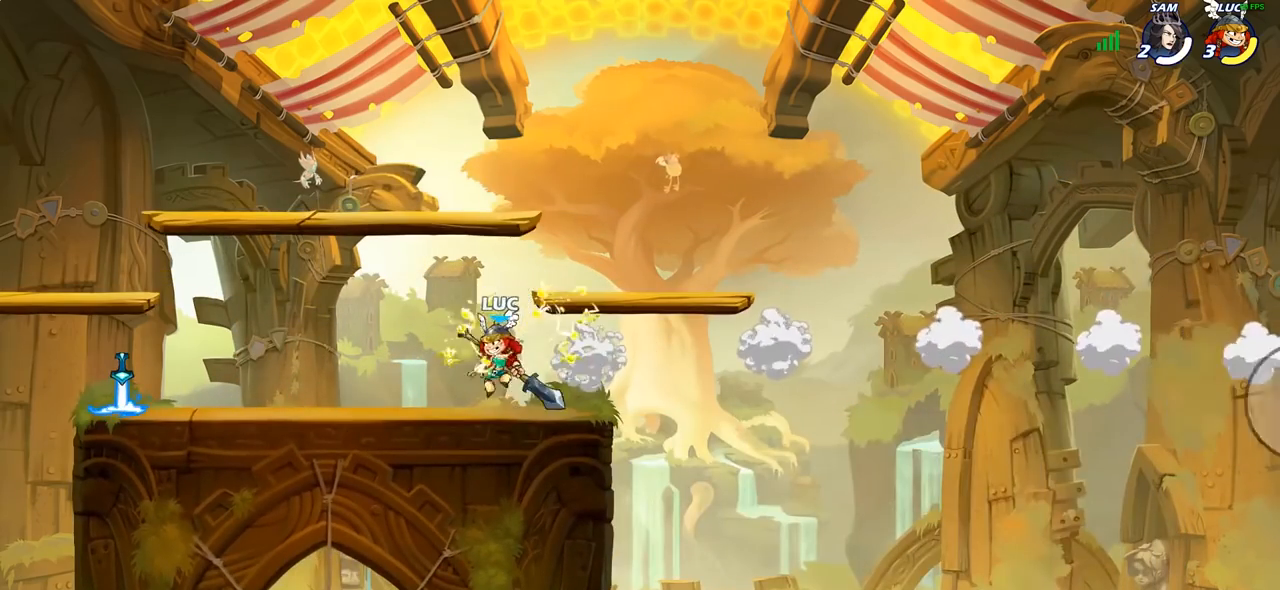
{"buttons": ["R1"], "left_stick": "up-left", "right_stick": "center"}
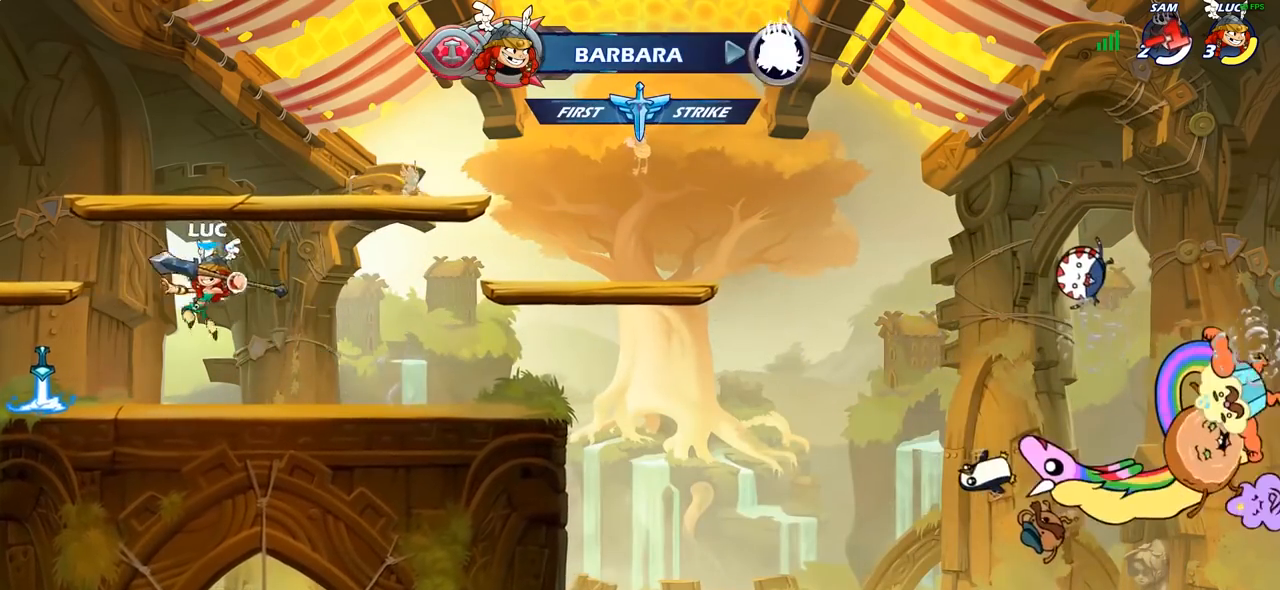
{"buttons": ["R1"], "left_stick": "right", "right_stick": "center", "events": [[33, "R1", "up"], [83, "left_stick", "center"], [433, "left_stick", "right"], [467, "R1", "down"]]}
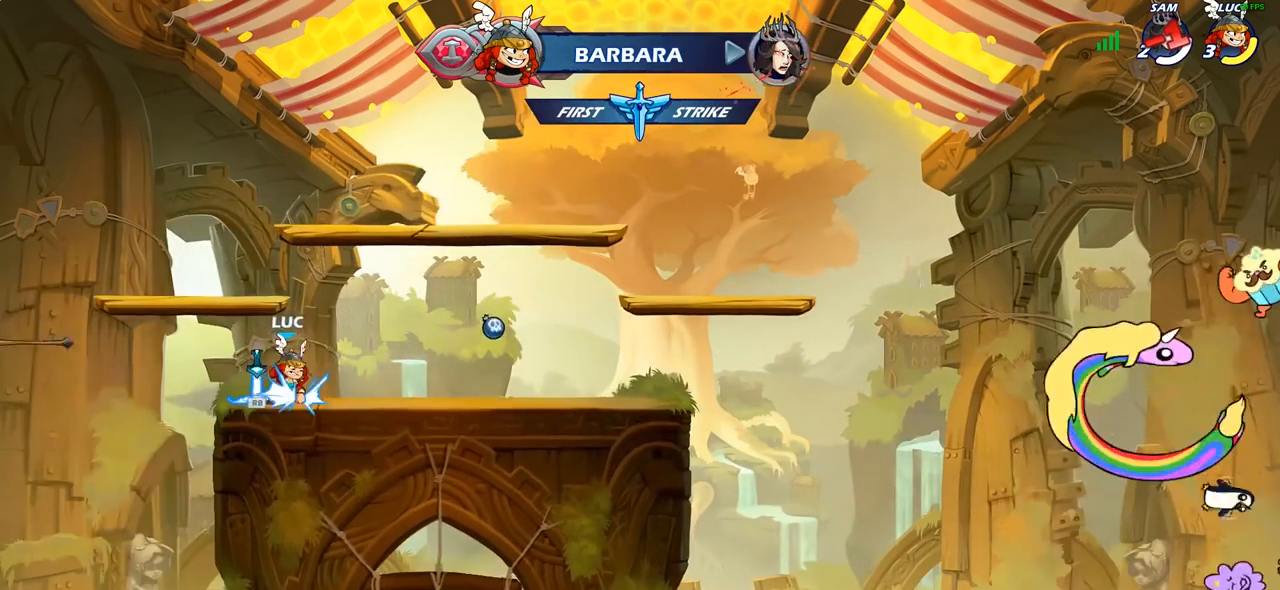
{"buttons": [], "left_stick": "down-left", "right_stick": "center"}
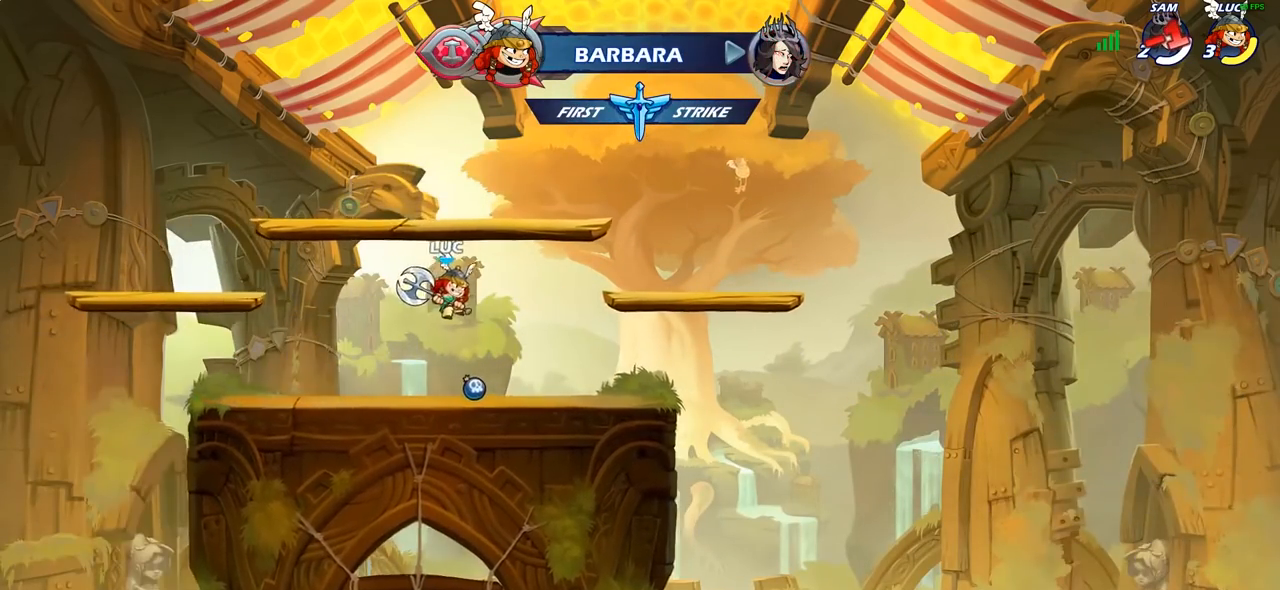
{"buttons": [], "left_stick": "down-left", "right_stick": "center"}
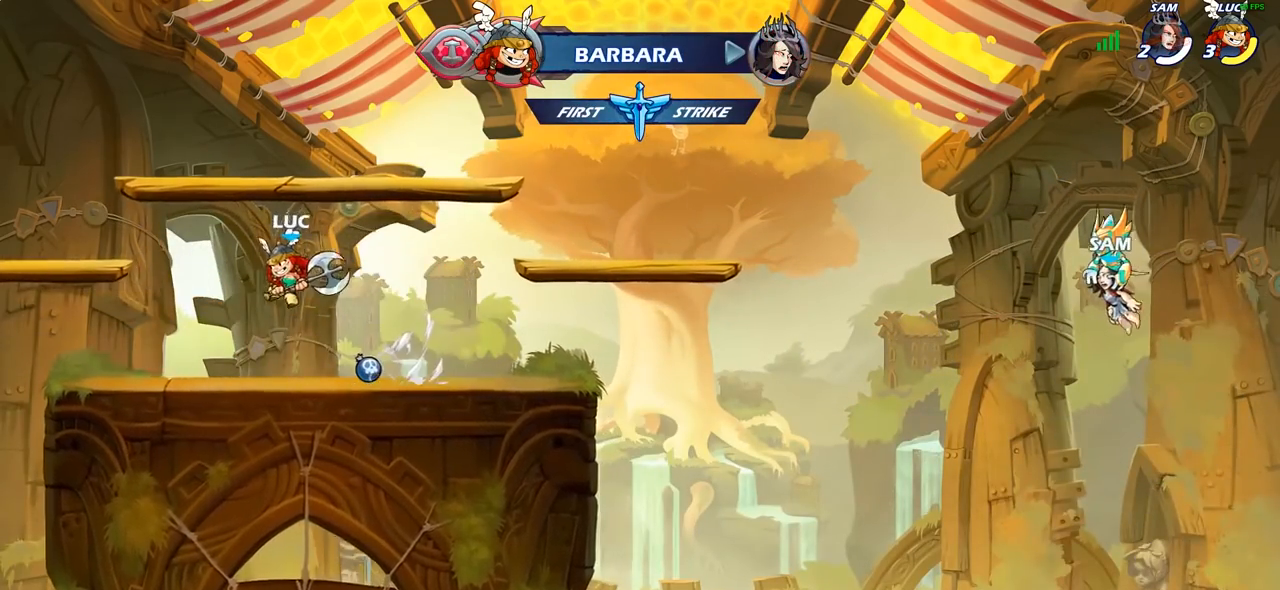
{"buttons": [], "left_stick": "right", "right_stick": "center"}
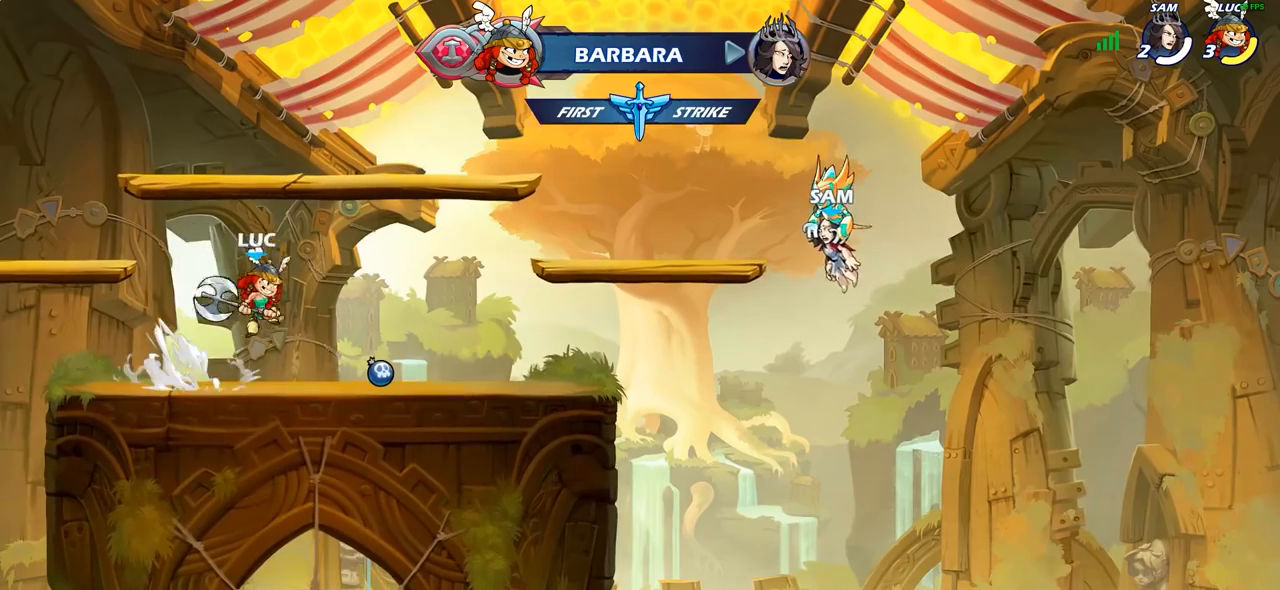
{"buttons": ["R2"], "left_stick": "up-left", "right_stick": "center", "events": [[250, "left_stick", "down-left"], [450, "left_stick", "up-left"], [467, "R2", "down"]]}
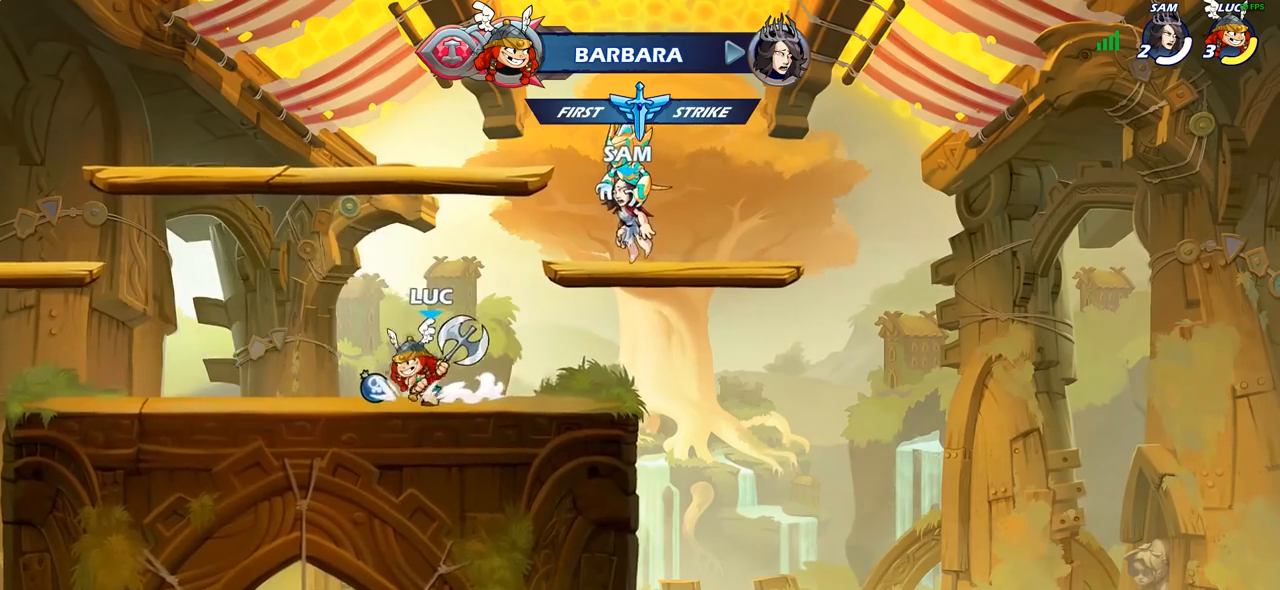
{"buttons": [], "left_stick": "right", "right_stick": "center", "events": [[17, "CROSS", "down"], [100, "CROSS", "up"], [167, "R2", "up"], [183, "left_stick", "down-left"], [317, "left_stick", "down-right"], [417, "left_stick", "right"]]}
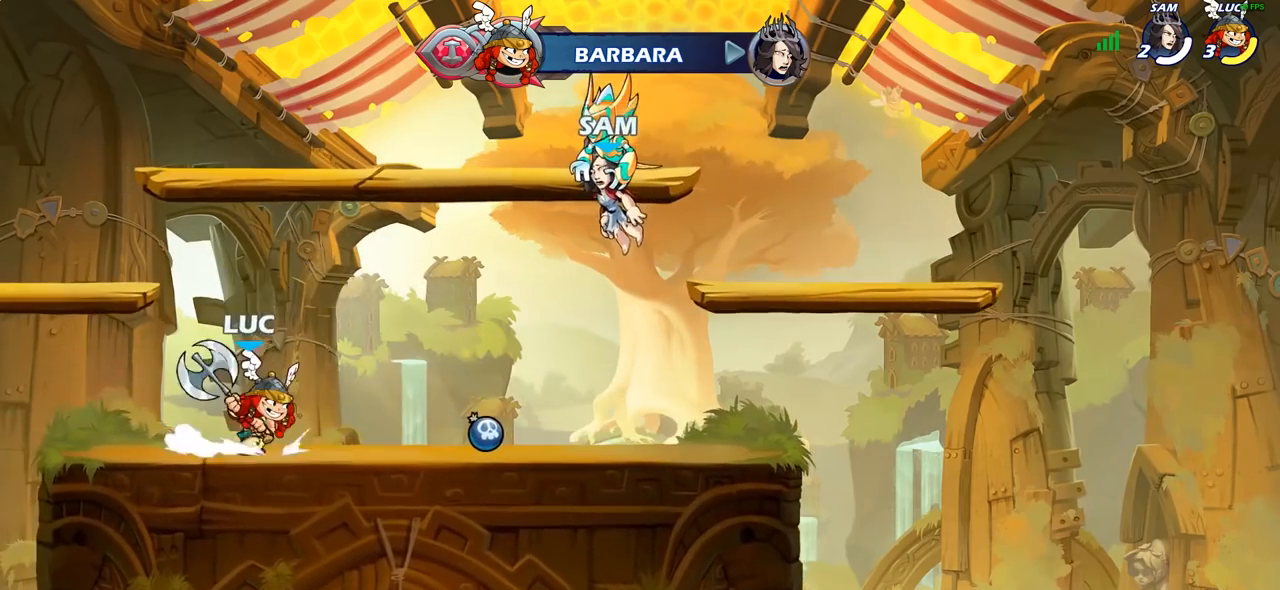
{"buttons": [], "left_stick": "down-left", "right_stick": "center", "events": [[17, "R2", "down"], [33, "R1", "down"], [50, "CROSS", "down"], [200, "CROSS", "up"], [217, "R1", "up"], [217, "R2", "up"], [350, "left_stick", "down"], [400, "left_stick", "down-left"]]}
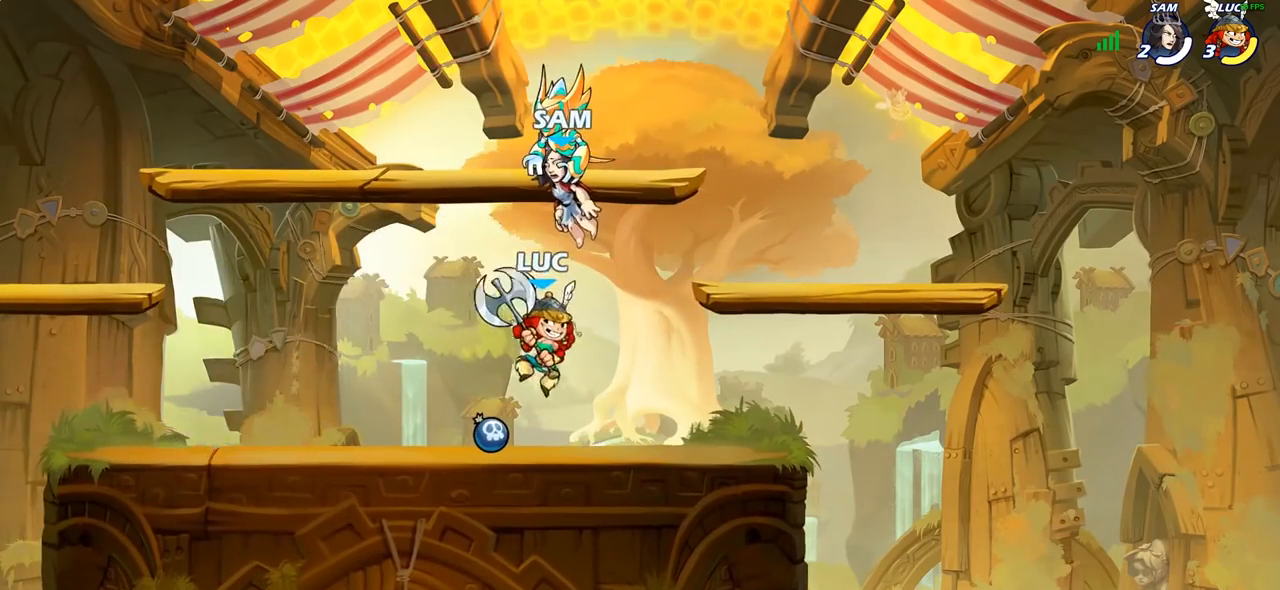
{"buttons": [], "left_stick": "down-left", "right_stick": "center", "events": [[100, "left_stick", "up-left"], [117, "R1", "down"], [117, "R2", "down"], [200, "CROSS", "down"], [283, "CROSS", "up"], [350, "R1", "up"], [367, "R2", "up"], [417, "left_stick", "down-left"]]}
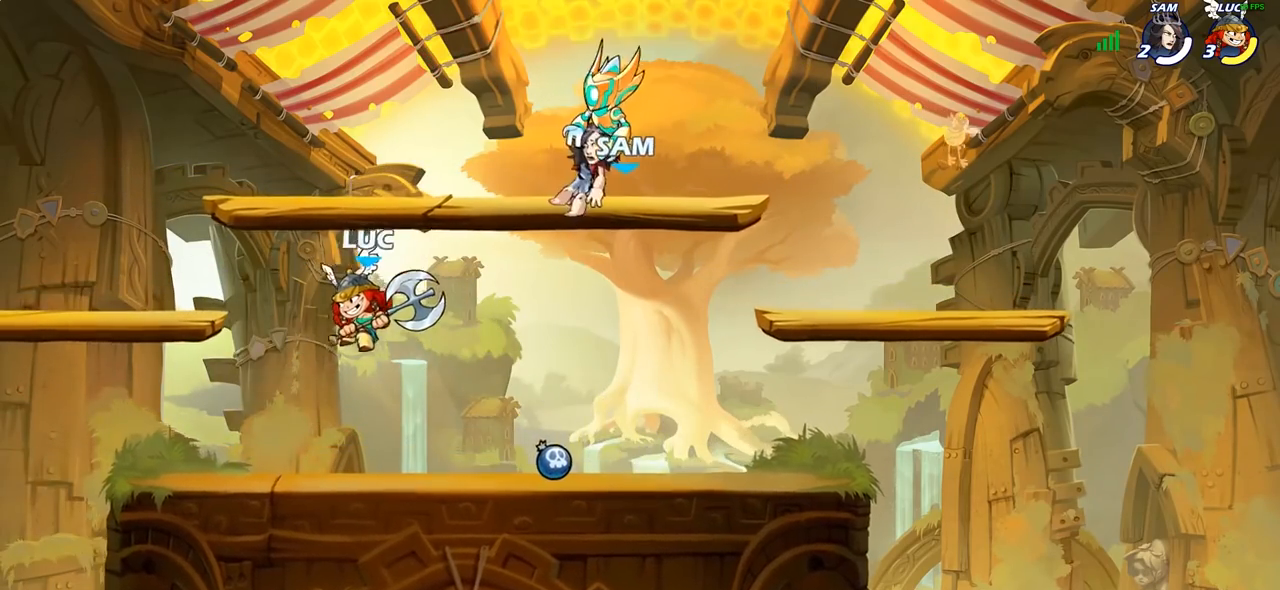
{"buttons": ["R1", "R2"], "left_stick": "right", "right_stick": "center", "events": [[133, "left_stick", "down-right"], [200, "left_stick", "right"], [400, "R2", "down"], [417, "R1", "down"]]}
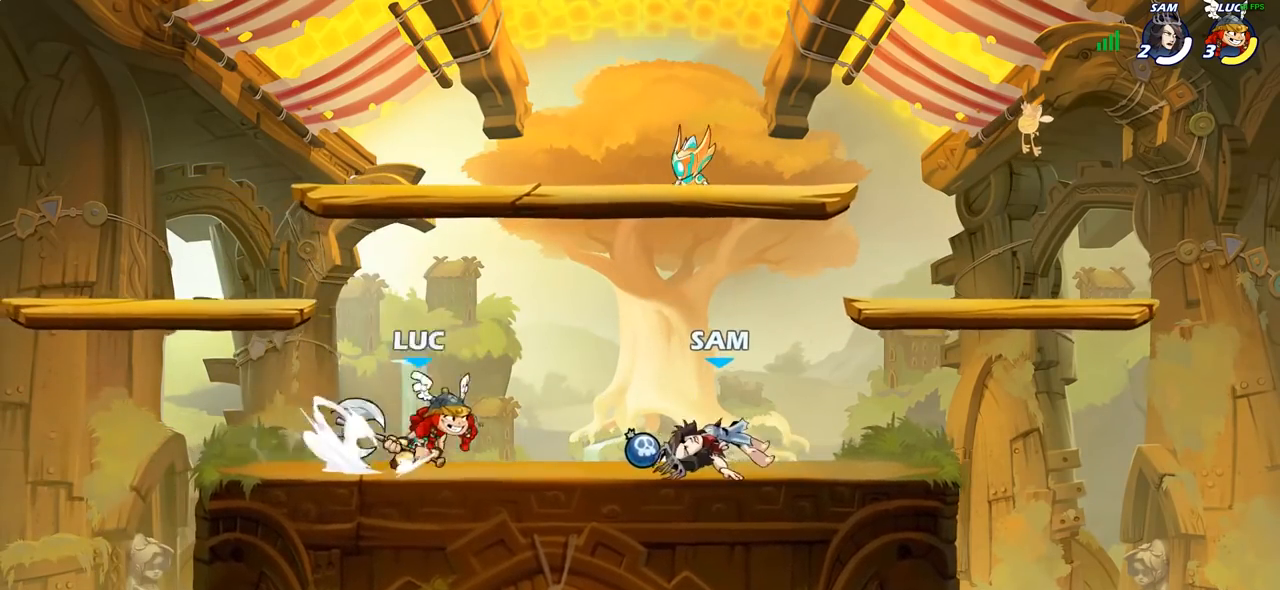
{"buttons": [], "left_stick": "center", "right_stick": "center", "events": [[33, "R1", "up"], [33, "R2", "up"], [33, "left_stick", "center"], [50, "SQUARE", "down"], [133, "SQUARE", "up"], [233, "SQUARE", "down"], [350, "SQUARE", "up"]]}
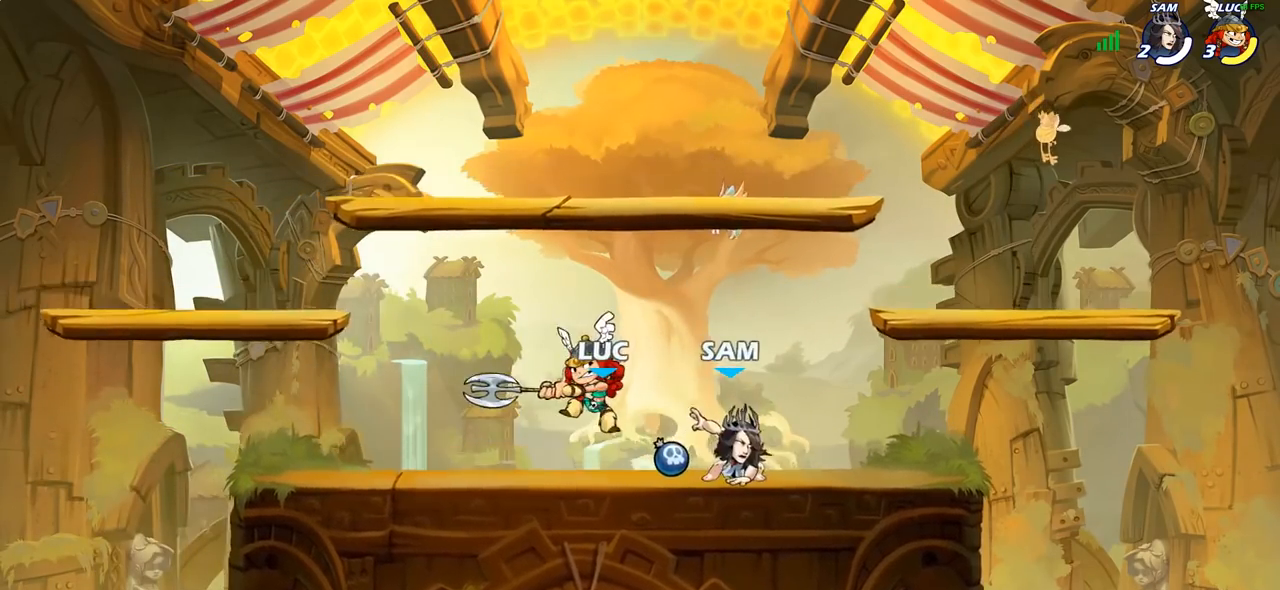
{"buttons": [], "left_stick": "center", "right_stick": "center", "events": [[217, "CROSS", "down"], [217, "left_stick", "up-right"], [333, "CROSS", "up"], [433, "left_stick", "center"]]}
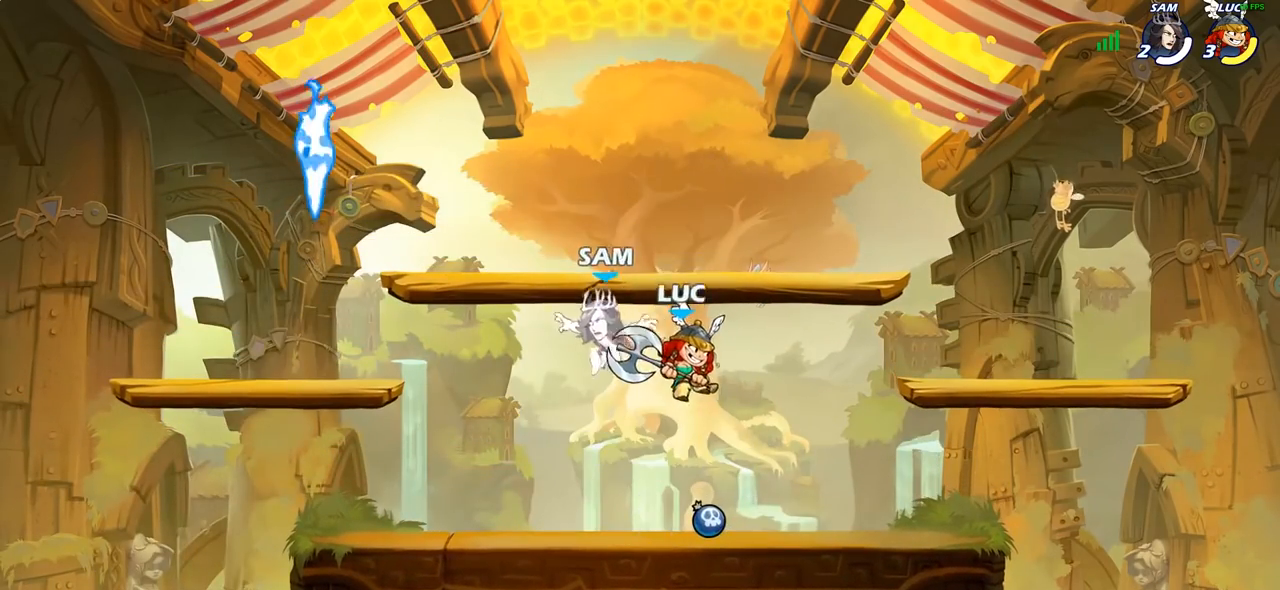
{"buttons": [], "left_stick": "down-left", "right_stick": "center", "events": [[83, "left_stick", "left"], [433, "left_stick", "down-left"]]}
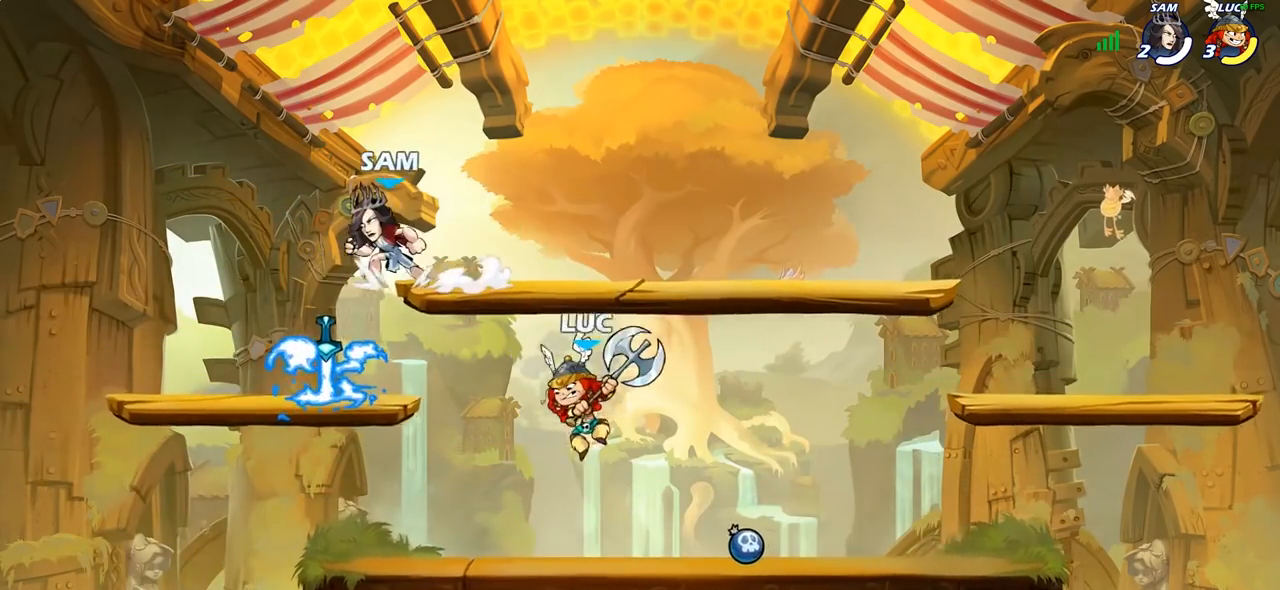
{"buttons": [], "left_stick": "center", "right_stick": "center", "events": [[150, "SQUARE", "down"], [183, "left_stick", "center"], [217, "SQUARE", "up"]]}
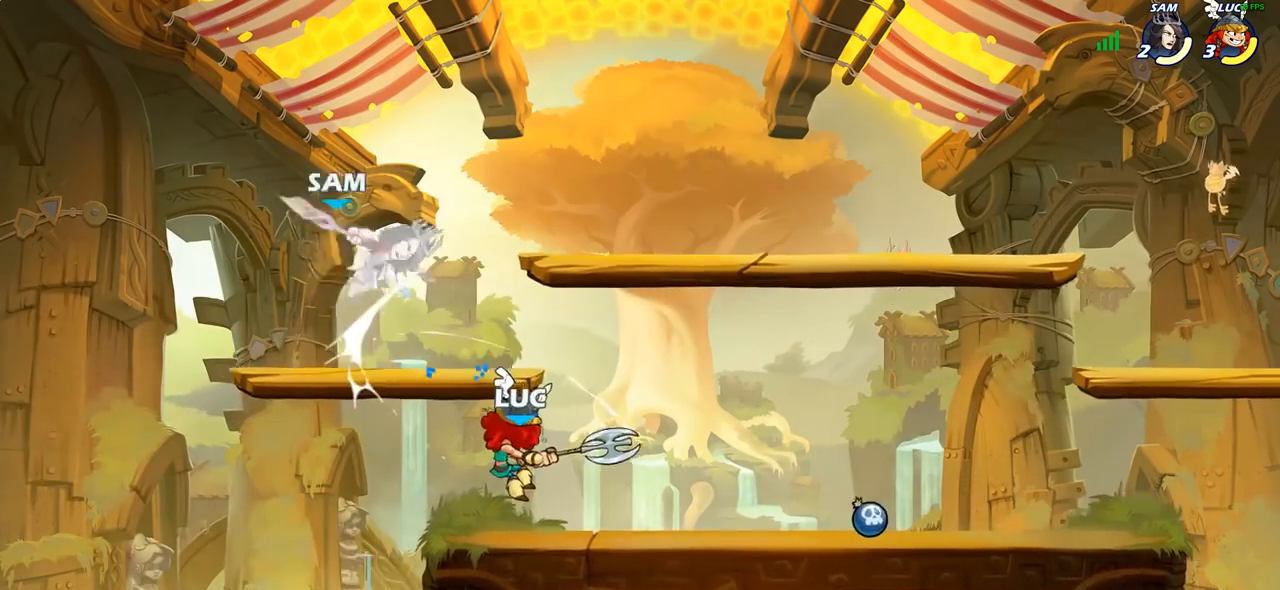
{"buttons": [], "left_stick": "center", "right_stick": "center", "events": []}
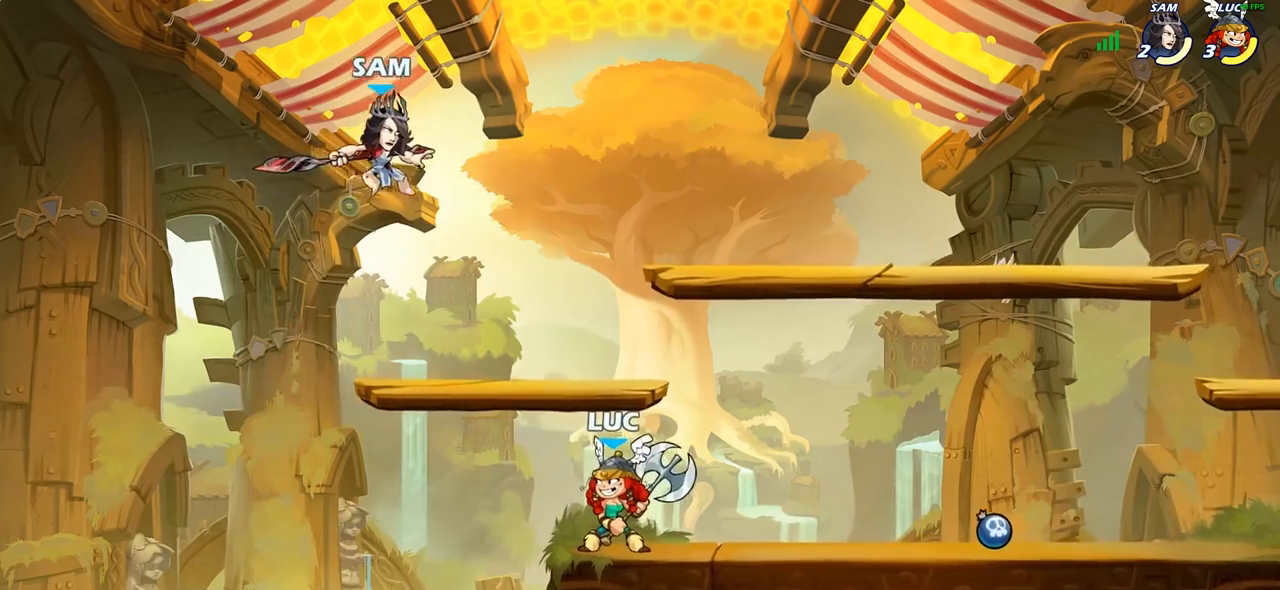
{"buttons": [], "left_stick": "right", "right_stick": "center", "events": [[400, "left_stick", "right"]]}
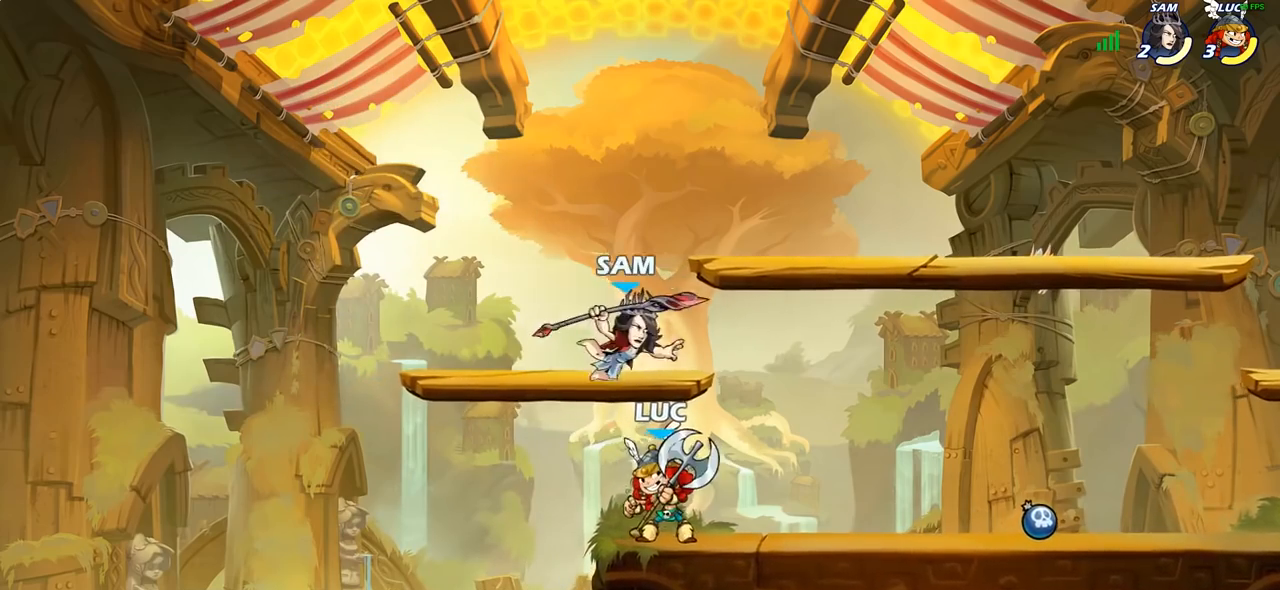
{"buttons": [], "left_stick": "center", "right_stick": "center", "events": [[50, "SQUARE", "down"], [50, "left_stick", "down"], [133, "SQUARE", "up"], [150, "left_stick", "center"]]}
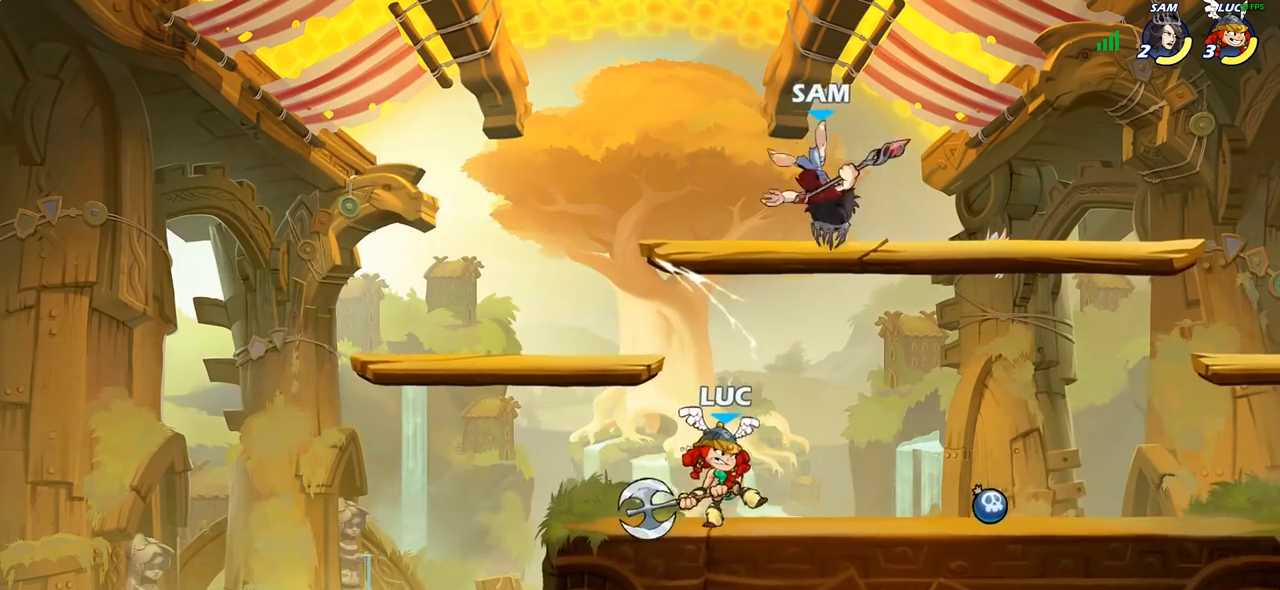
{"buttons": [], "left_stick": "up-right", "right_stick": "center", "events": [[67, "left_stick", "right"], [117, "left_stick", "up-right"], [167, "CROSS", "down"], [267, "left_stick", "up"], [283, "SQUARE", "down"], [317, "CROSS", "up"], [317, "right_stick", "down-left"], [367, "SQUARE", "up"], [367, "right_stick", "center"], [417, "left_stick", "up-right"]]}
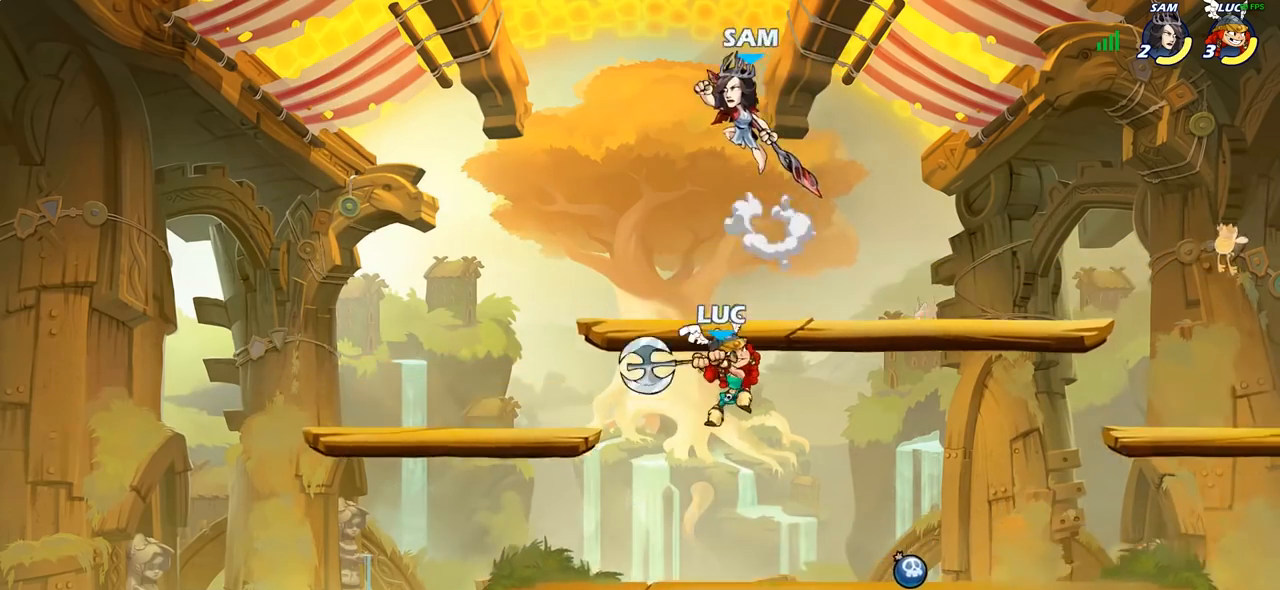
{"buttons": [], "left_stick": "up-left", "right_stick": "center", "events": [[167, "left_stick", "right"], [317, "left_stick", "up-left"]]}
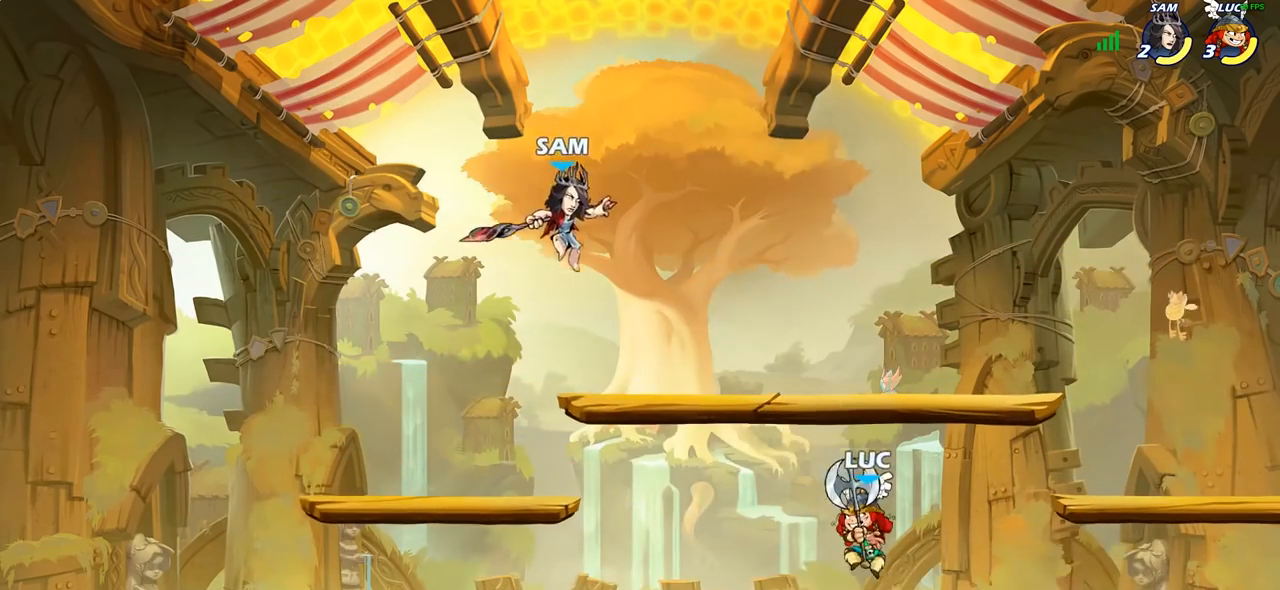
{"buttons": [], "left_stick": "right", "right_stick": "center", "events": [[67, "CROSS", "down"], [167, "CROSS", "up"], [300, "left_stick", "center"], [483, "left_stick", "right"]]}
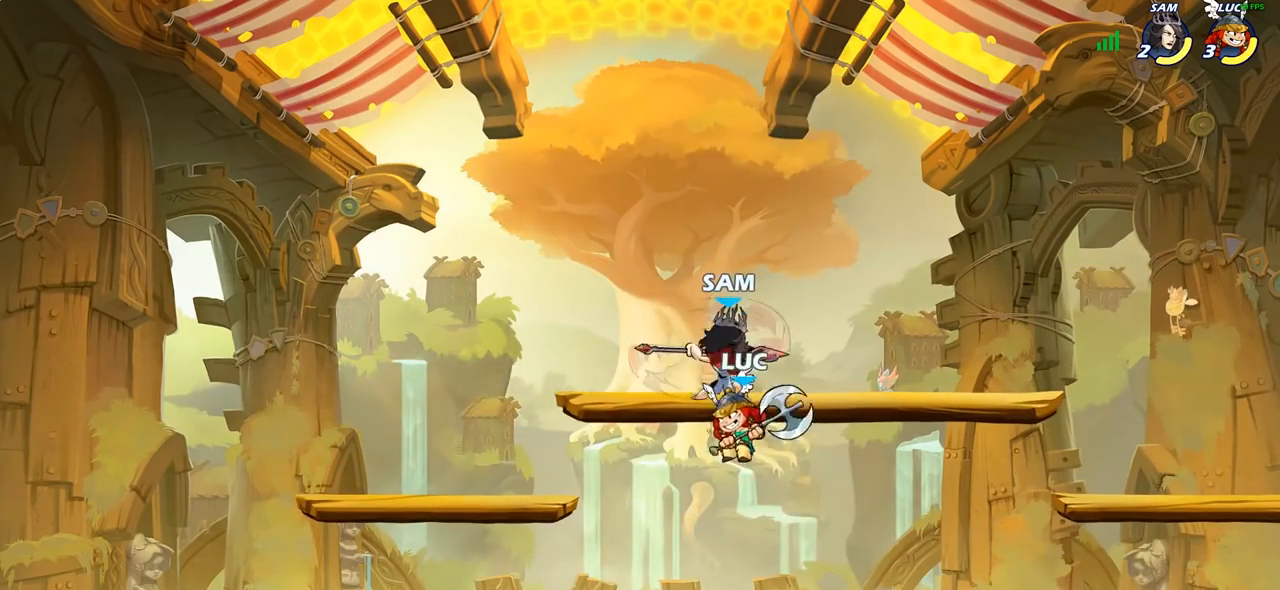
{"buttons": [], "left_stick": "up-right", "right_stick": "center", "events": [[167, "SQUARE", "down"], [183, "left_stick", "up"], [250, "SQUARE", "up"], [417, "left_stick", "up-right"]]}
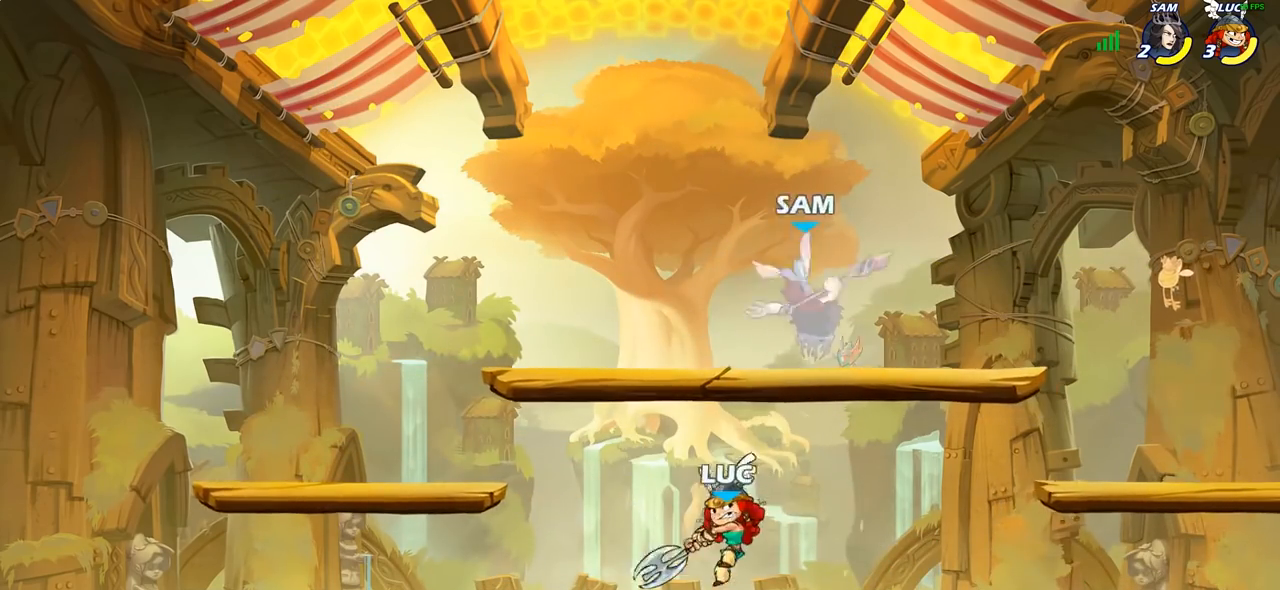
{"buttons": ["CIRCLE"], "left_stick": "up-left", "right_stick": "center", "events": [[300, "CROSS", "down"], [350, "left_stick", "up-left"], [383, "CIRCLE", "down"], [383, "CROSS", "up"]]}
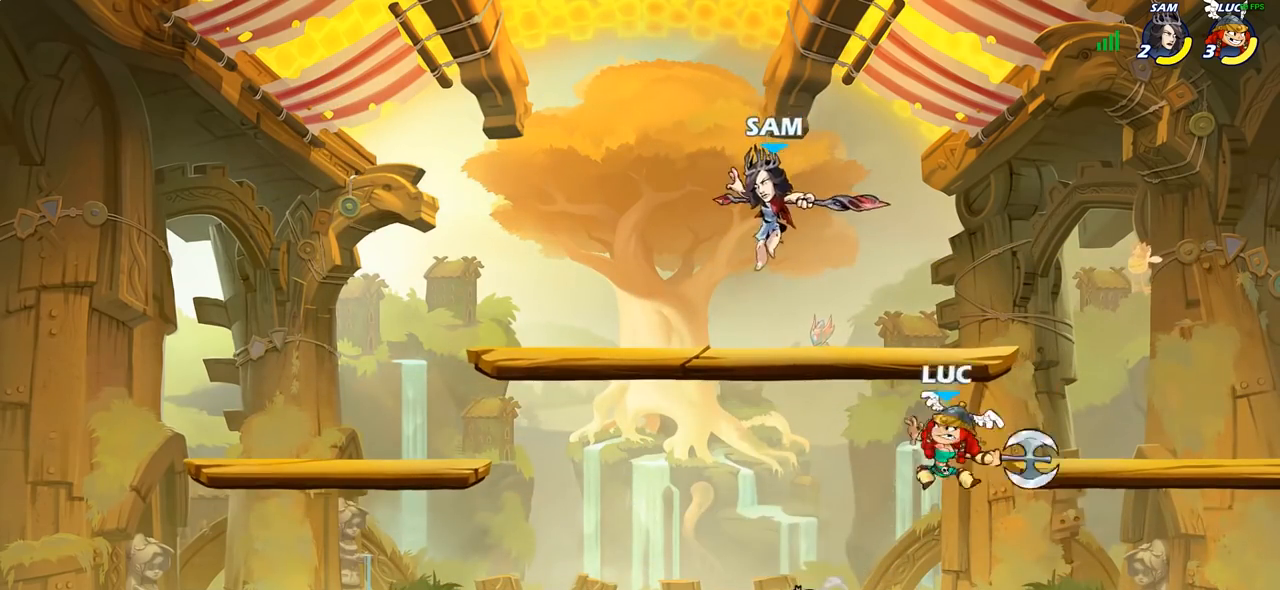
{"buttons": [], "left_stick": "left", "right_stick": "center", "events": [[33, "CIRCLE", "up"], [33, "left_stick", "center"], [183, "left_stick", "left"]]}
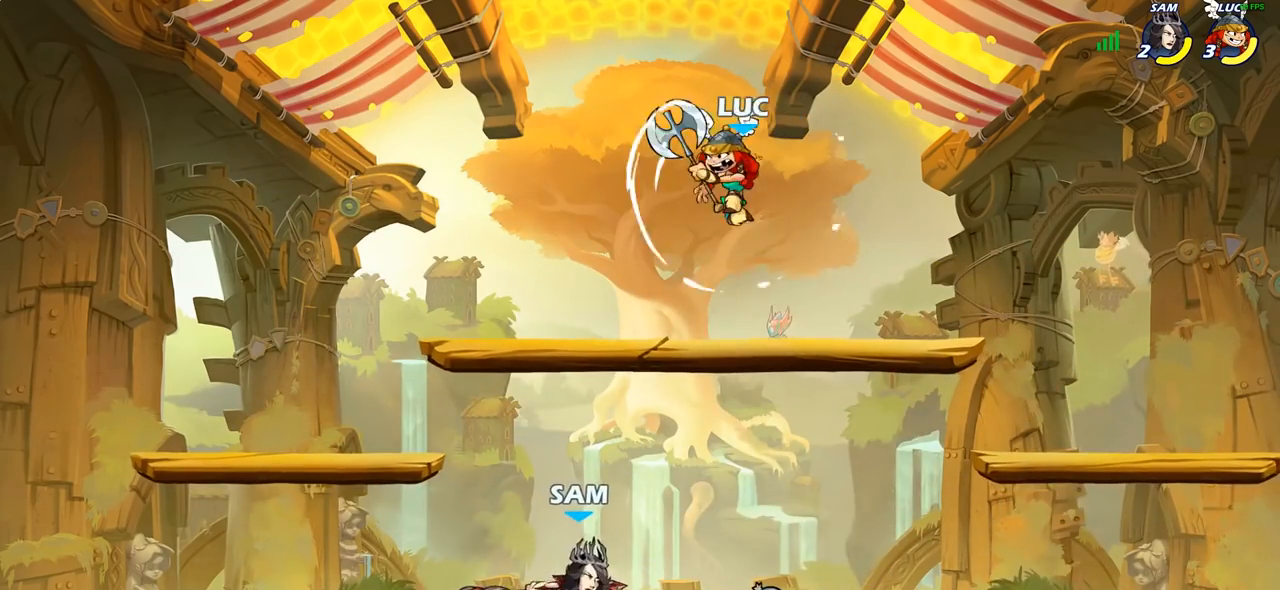
{"buttons": [], "left_stick": "down-left", "right_stick": "center", "events": [[133, "left_stick", "right"], [267, "left_stick", "down"], [317, "SQUARE", "down"], [333, "left_stick", "down-left"], [400, "SQUARE", "up"]]}
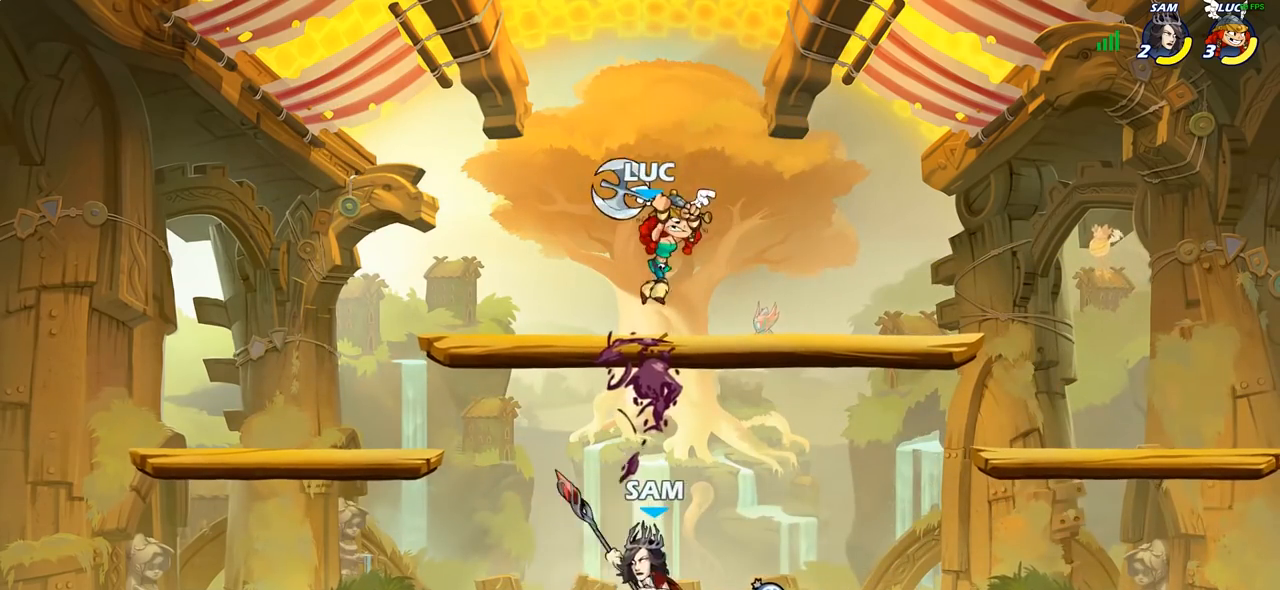
{"buttons": ["SQUARE"], "left_stick": "center", "right_stick": "center", "events": [[33, "L1", "down"], [83, "L1", "up"], [367, "left_stick", "up-right"], [450, "SQUARE", "down"], [467, "left_stick", "center"]]}